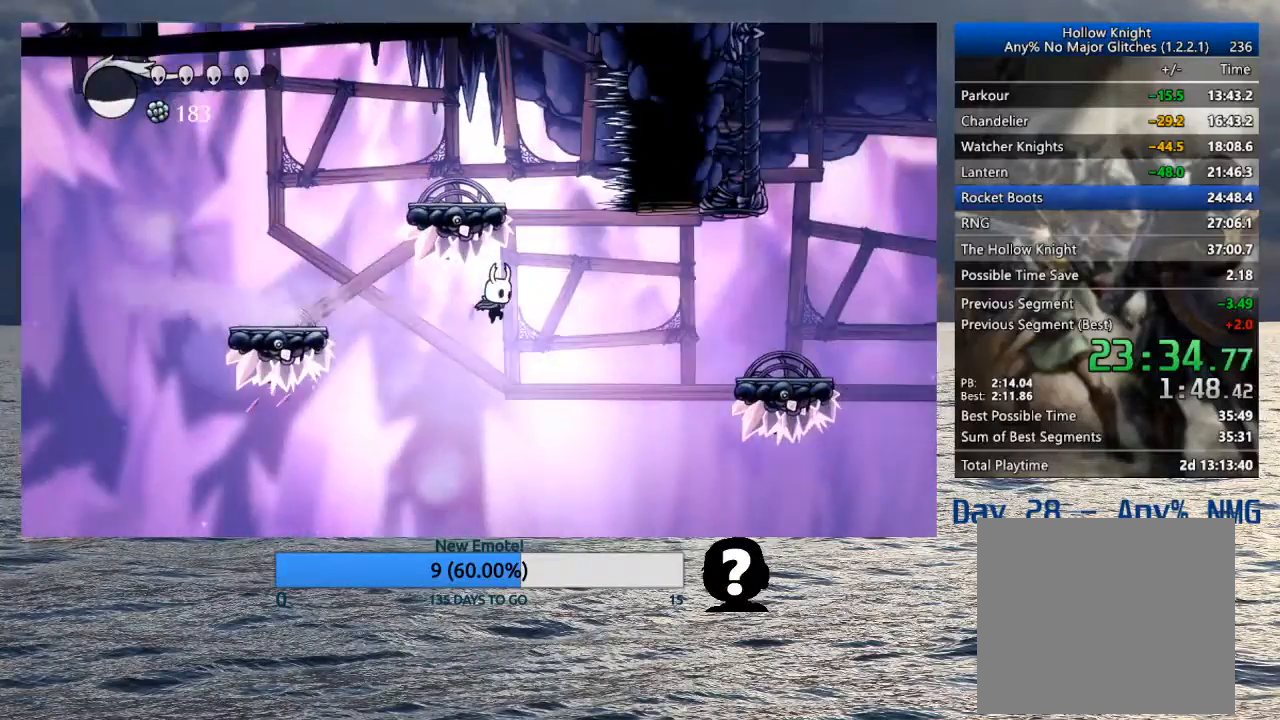
Gameplay with a controller (PlayStation layout); each line is a JSON object with the inputs held at the frame after it. "events" lists button and stick changes between this image and that frame as [ms after this image, input, new state], when the widget could be followed in between. Not read: TOUCHPAD.
{"buttons": [], "left_stick": "right", "right_stick": "center", "events": [[117, "R1", "down"], [267, "R1", "up"]]}
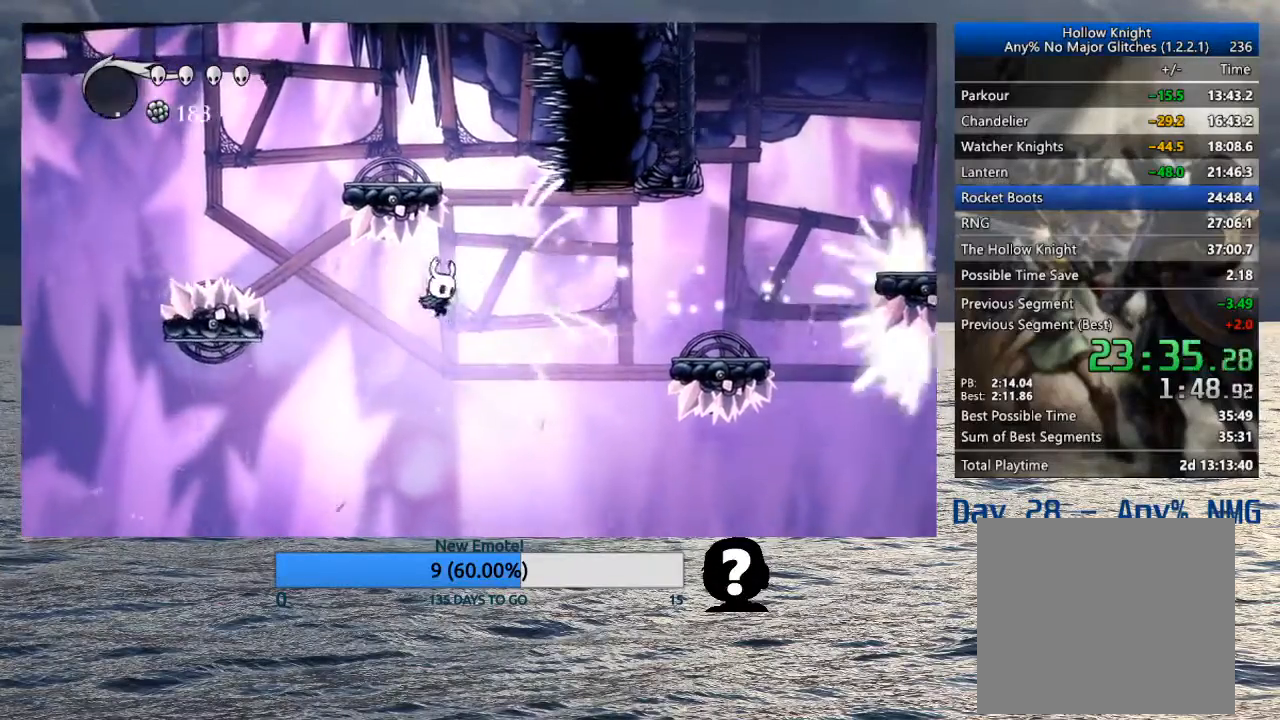
{"buttons": [], "left_stick": "right", "right_stick": "center", "events": [[83, "R2", "down"], [267, "R2", "up"]]}
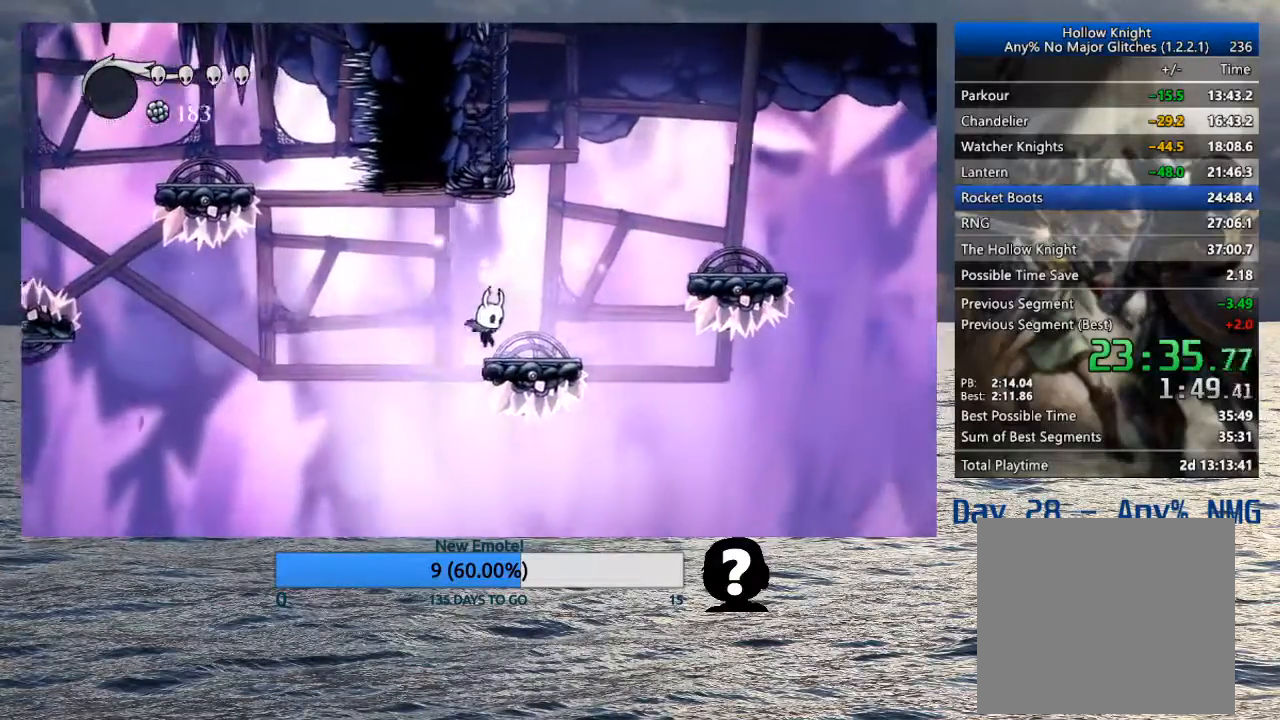
{"buttons": ["CROSS"], "left_stick": "left", "right_stick": "center", "events": [[100, "CROSS", "down"], [333, "left_stick", "up-left"], [383, "left_stick", "left"]]}
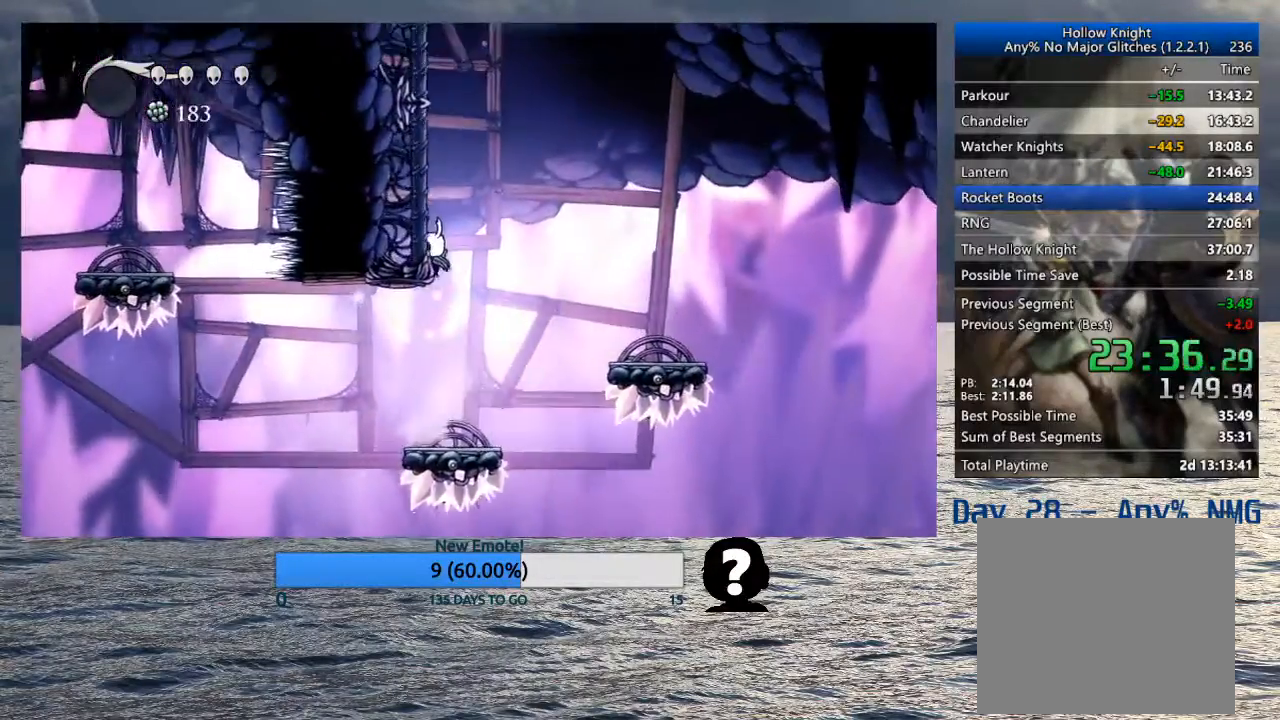
{"buttons": ["CROSS"], "left_stick": "left", "right_stick": "center", "events": [[50, "CROSS", "up"], [100, "CROSS", "down"], [417, "CROSS", "up"], [467, "CROSS", "down"]]}
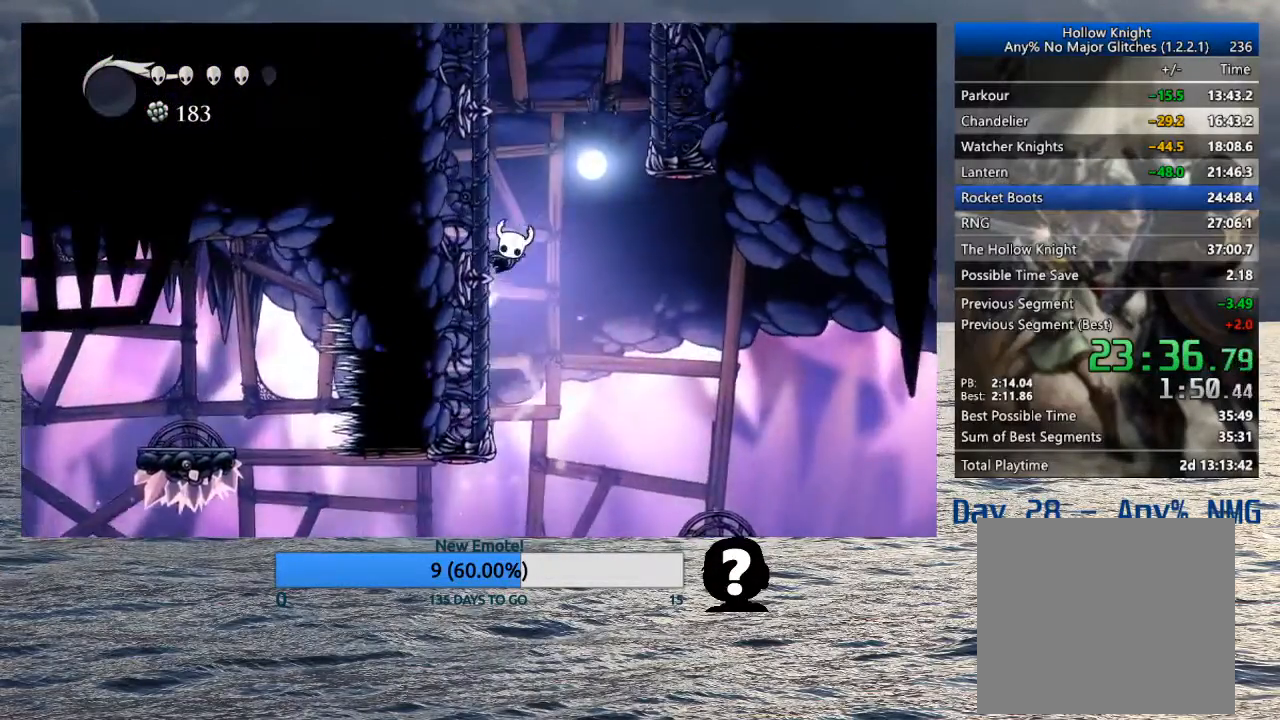
{"buttons": ["CROSS"], "left_stick": "right", "right_stick": "center", "events": [[317, "CROSS", "up"], [383, "CROSS", "down"], [433, "left_stick", "right"]]}
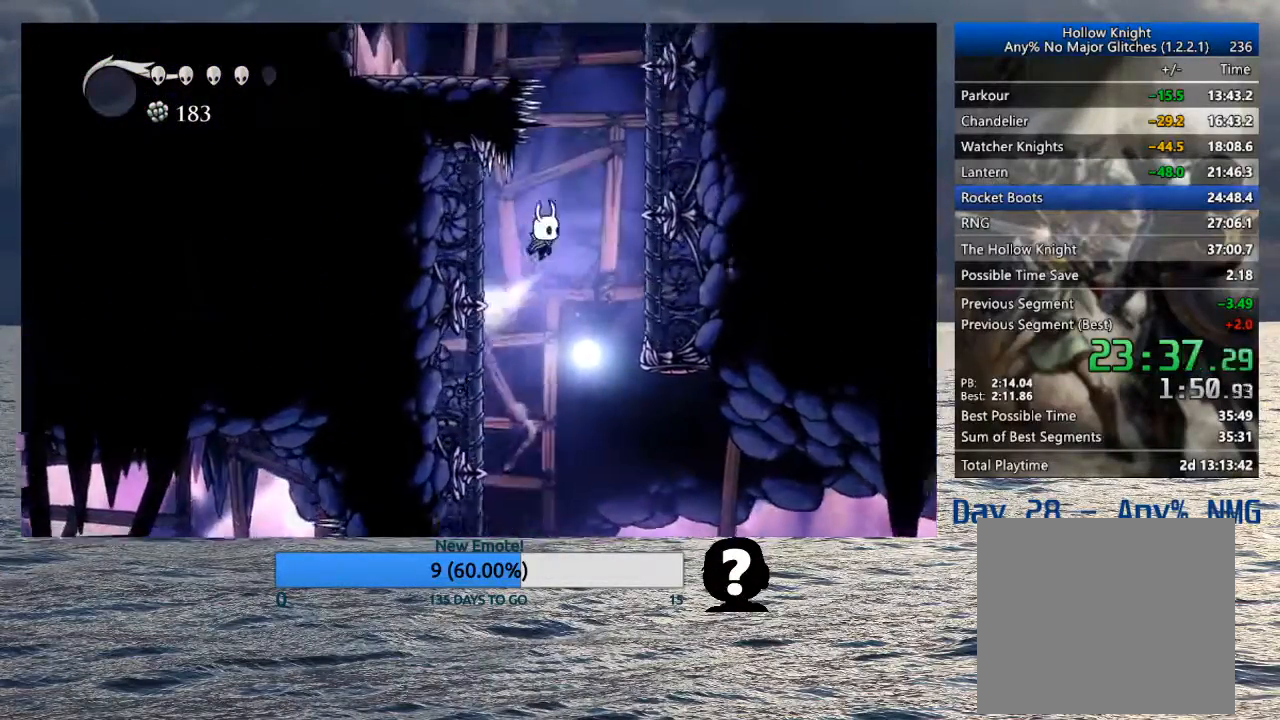
{"buttons": ["CROSS"], "left_stick": "up-left", "right_stick": "center", "events": [[350, "CROSS", "up"], [400, "CROSS", "down"], [467, "left_stick", "up-left"]]}
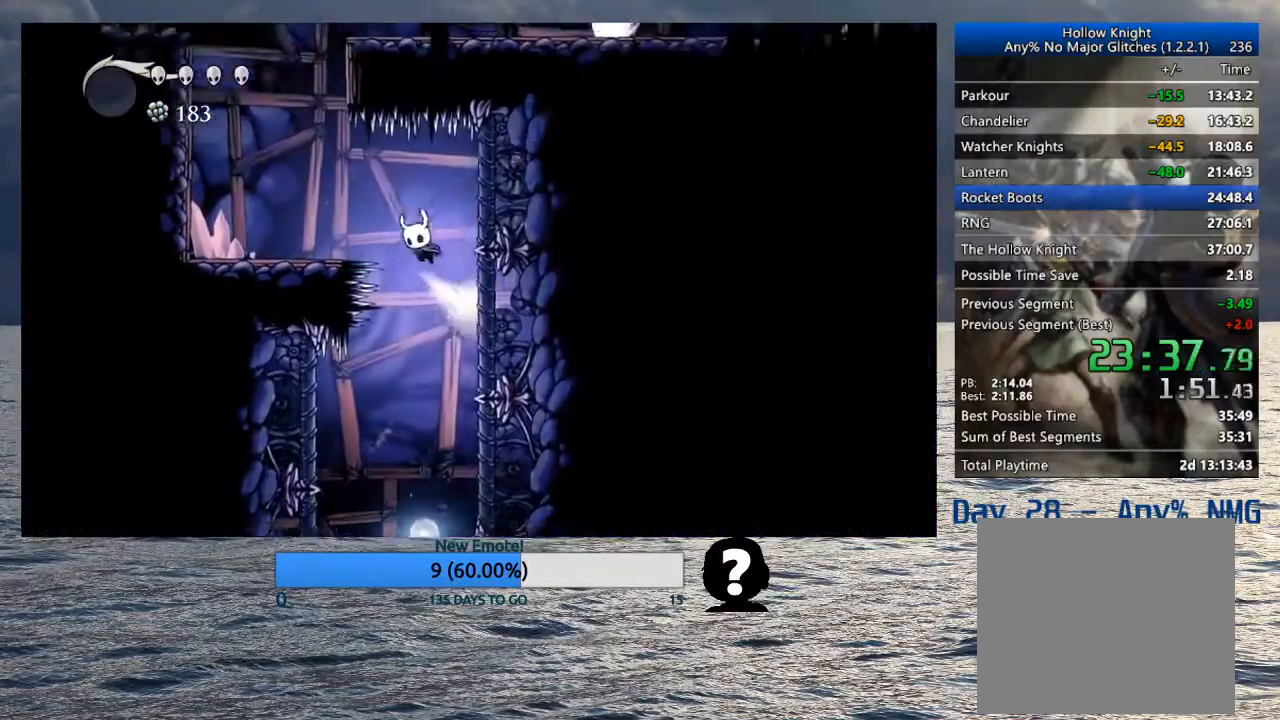
{"buttons": ["CROSS"], "left_stick": "left", "right_stick": "center", "events": [[150, "CROSS", "up"], [317, "left_stick", "left"], [433, "CROSS", "down"]]}
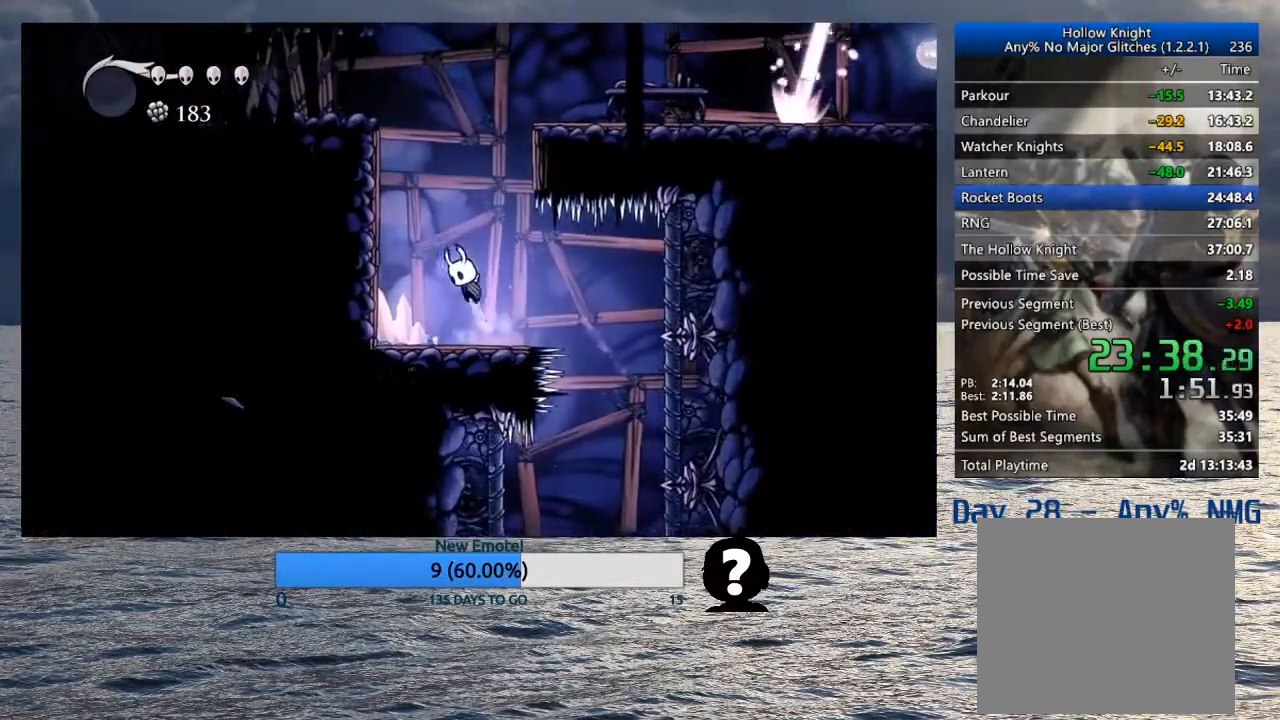
{"buttons": ["CROSS"], "left_stick": "right", "right_stick": "center", "events": [[83, "left_stick", "right"], [350, "CROSS", "up"], [417, "CROSS", "down"]]}
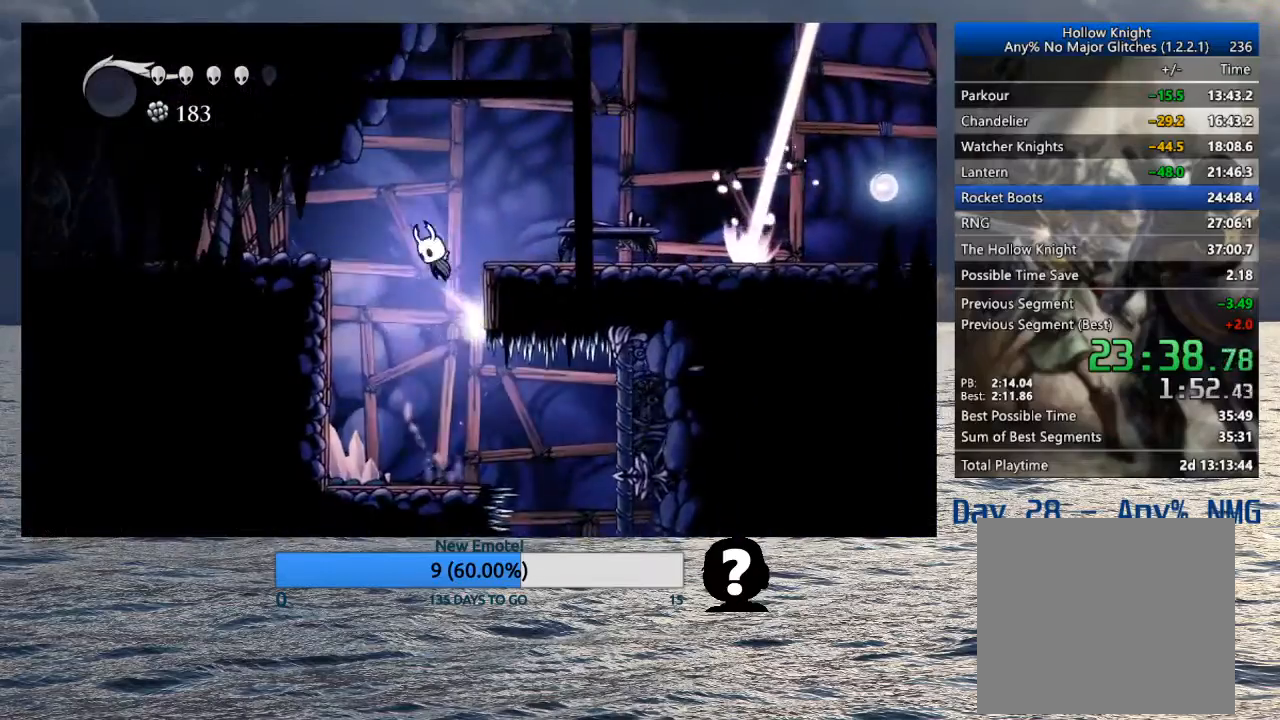
{"buttons": [], "left_stick": "right", "right_stick": "center", "events": [[150, "R2", "down"], [300, "CROSS", "up"], [333, "R2", "up"]]}
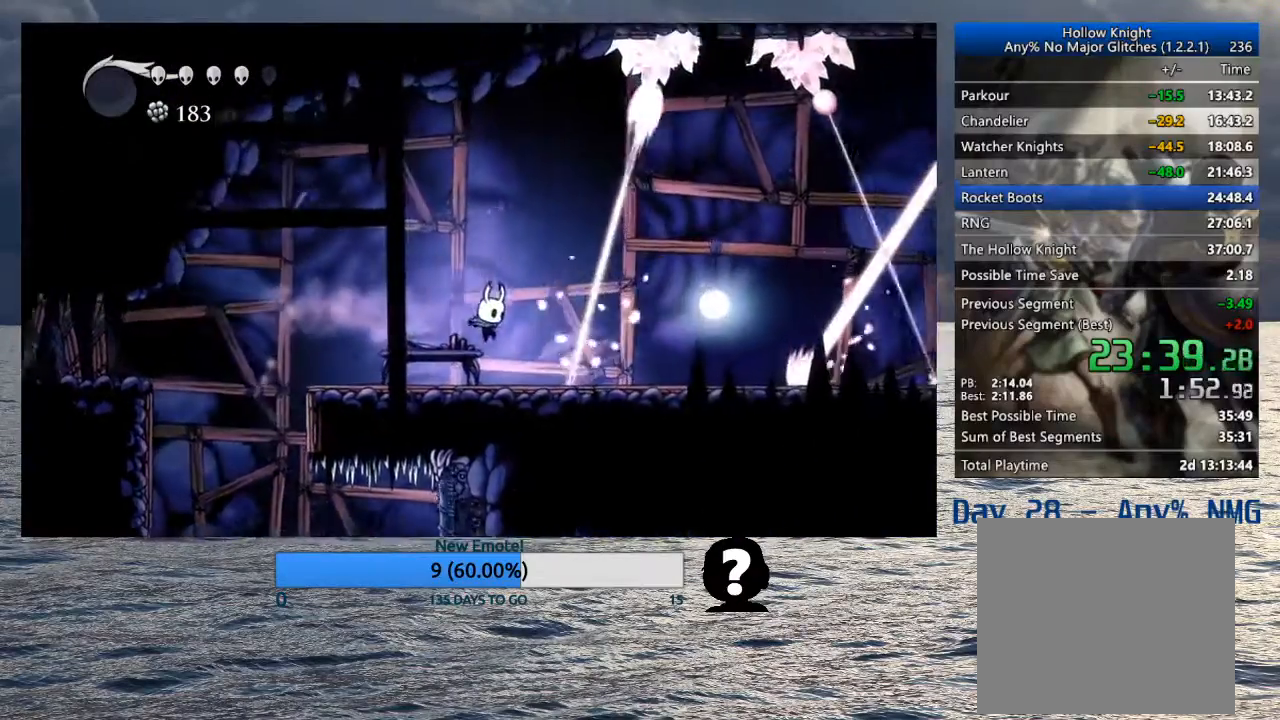
{"buttons": [], "left_stick": "right", "right_stick": "center", "events": [[233, "R2", "down"], [433, "R2", "up"]]}
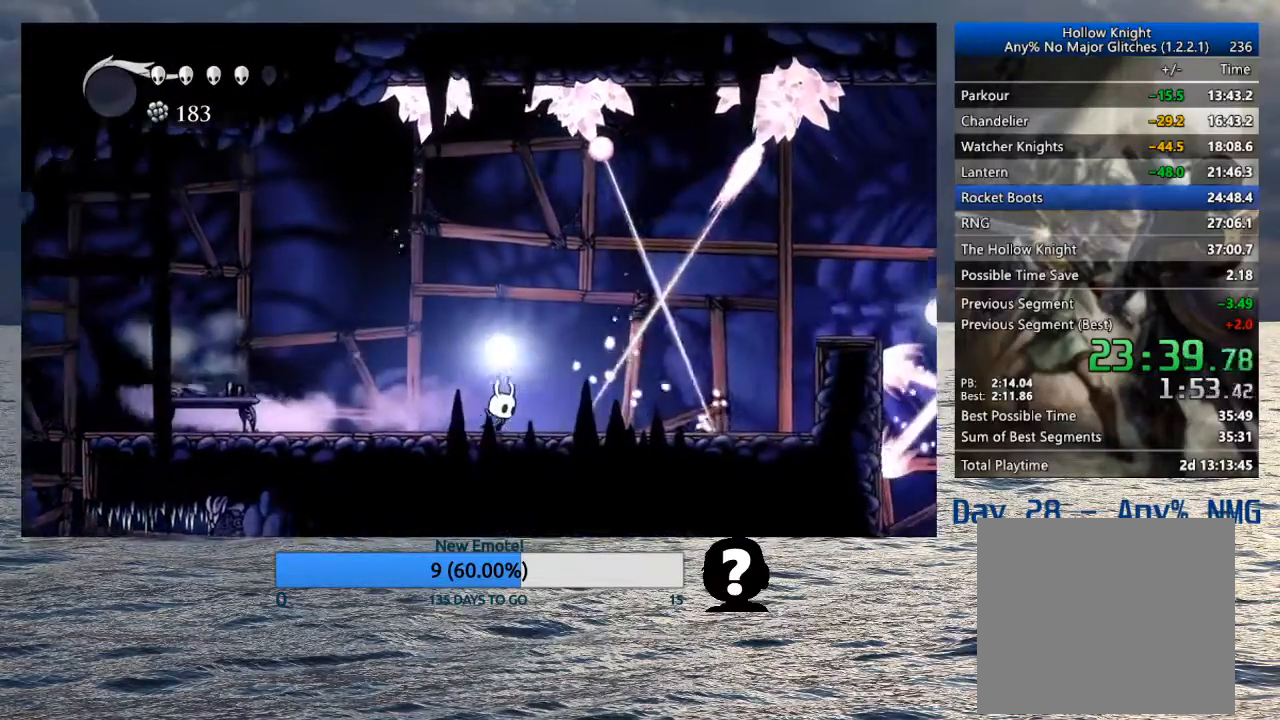
{"buttons": ["CROSS"], "left_stick": "right", "right_stick": "center", "events": [[267, "CROSS", "down"]]}
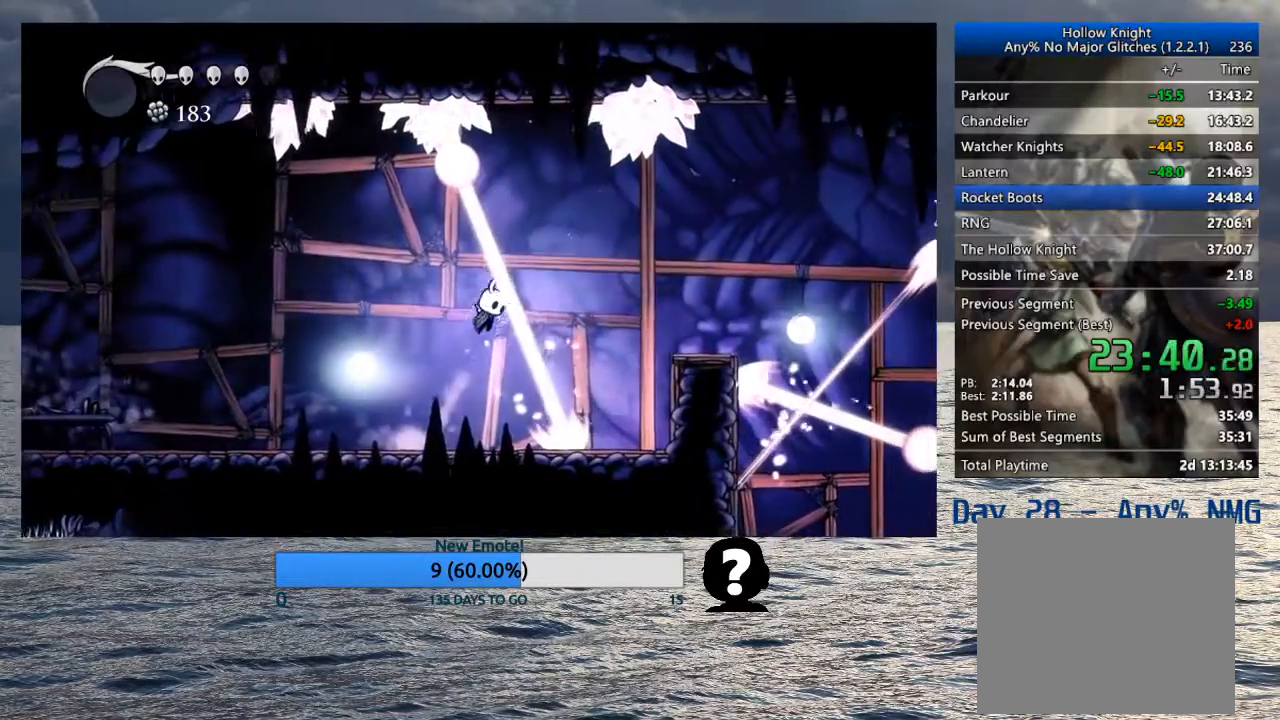
{"buttons": [], "left_stick": "right", "right_stick": "center", "events": [[333, "CROSS", "up"]]}
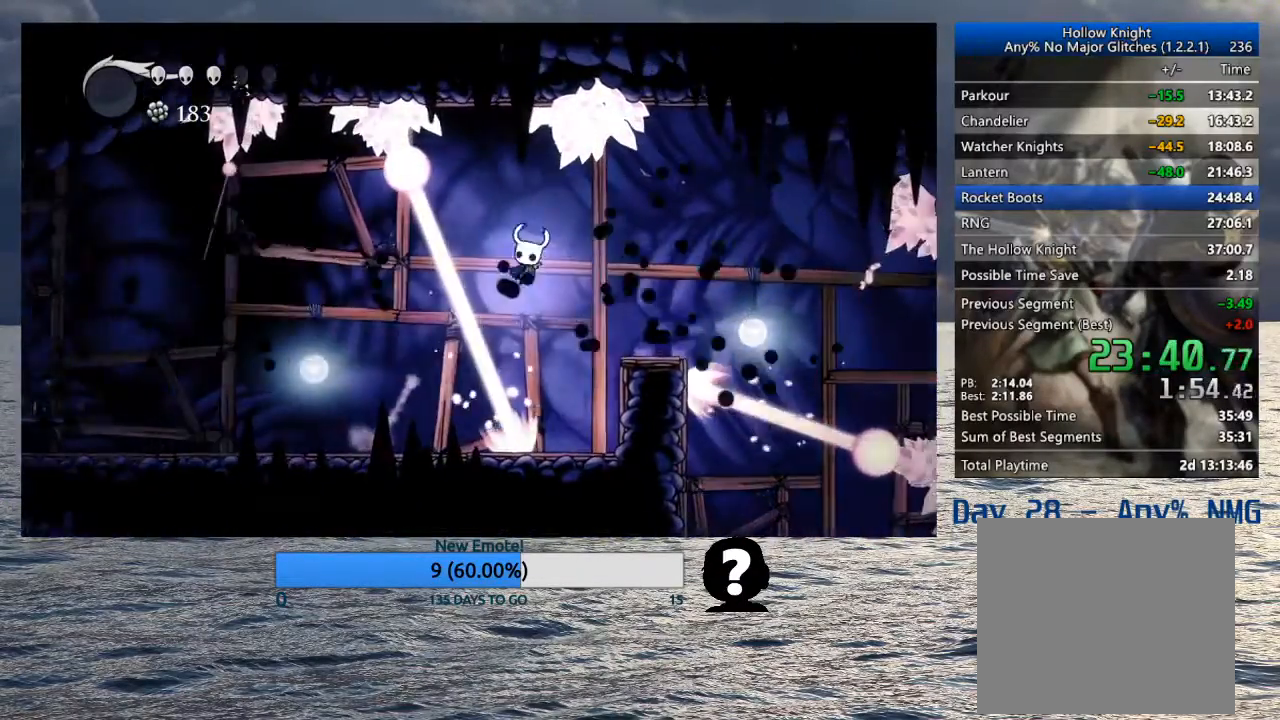
{"buttons": [], "left_stick": "right", "right_stick": "center", "events": [[183, "R2", "down"], [367, "R2", "up"]]}
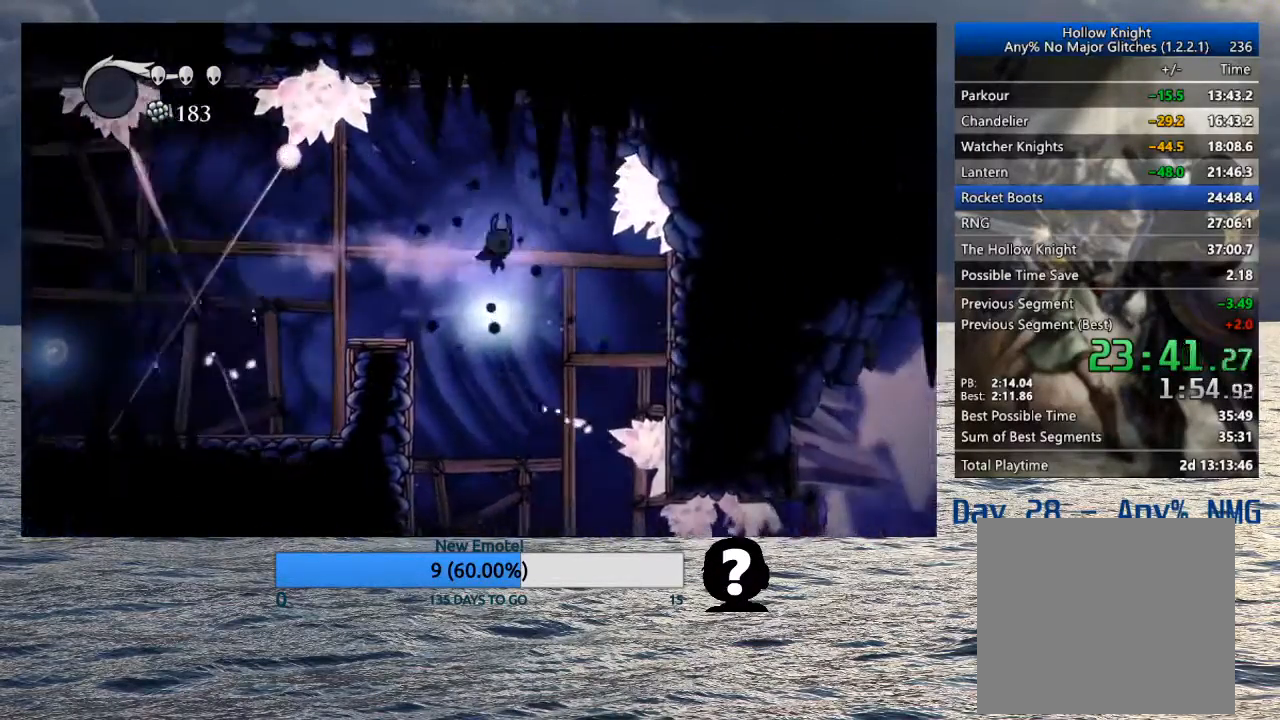
{"buttons": [], "left_stick": "right", "right_stick": "center", "events": []}
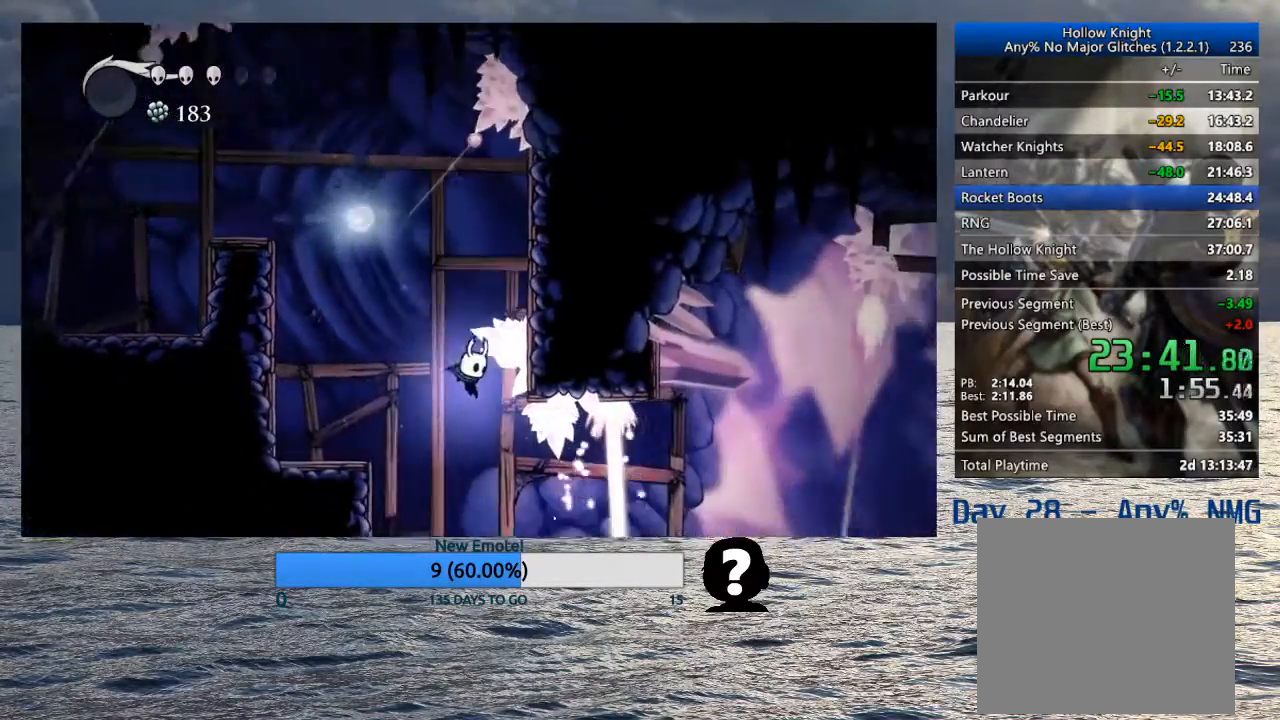
{"buttons": ["R2"], "left_stick": "right", "right_stick": "center", "events": [[333, "R2", "down"]]}
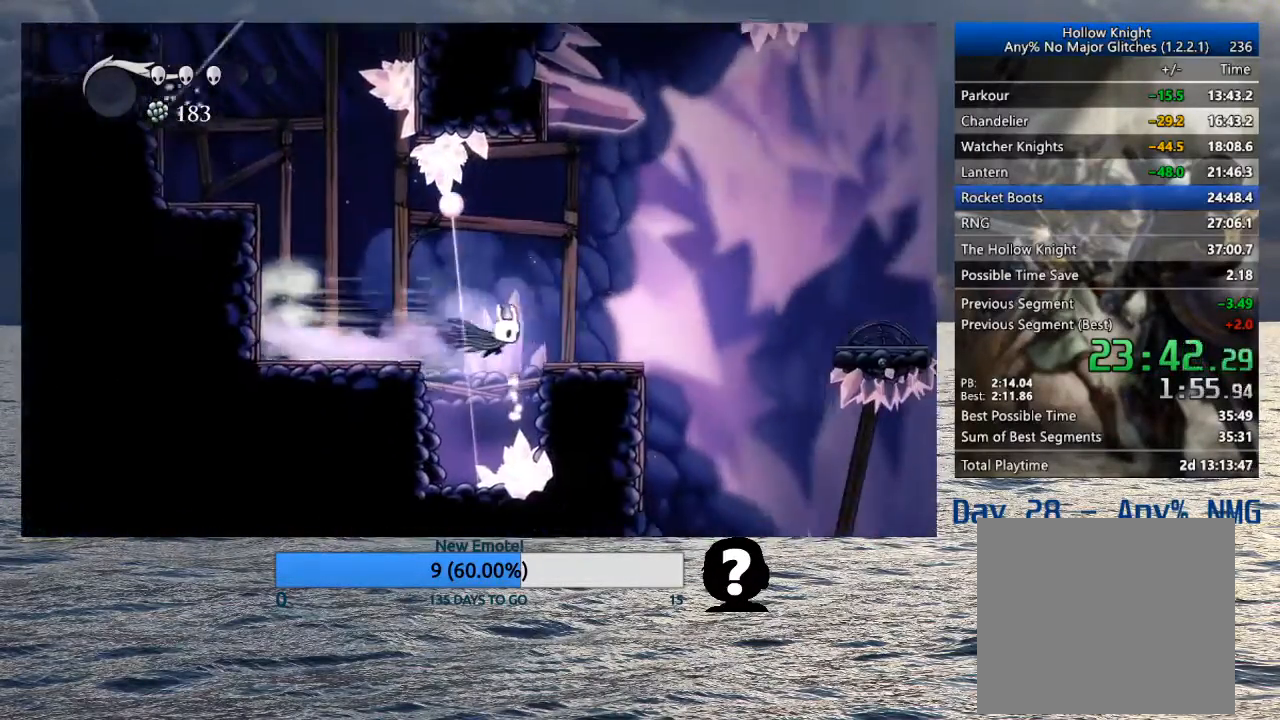
{"buttons": ["R2"], "left_stick": "right", "right_stick": "center", "events": [[67, "R2", "up"], [250, "CROSS", "down"], [367, "CROSS", "up"], [467, "R2", "down"]]}
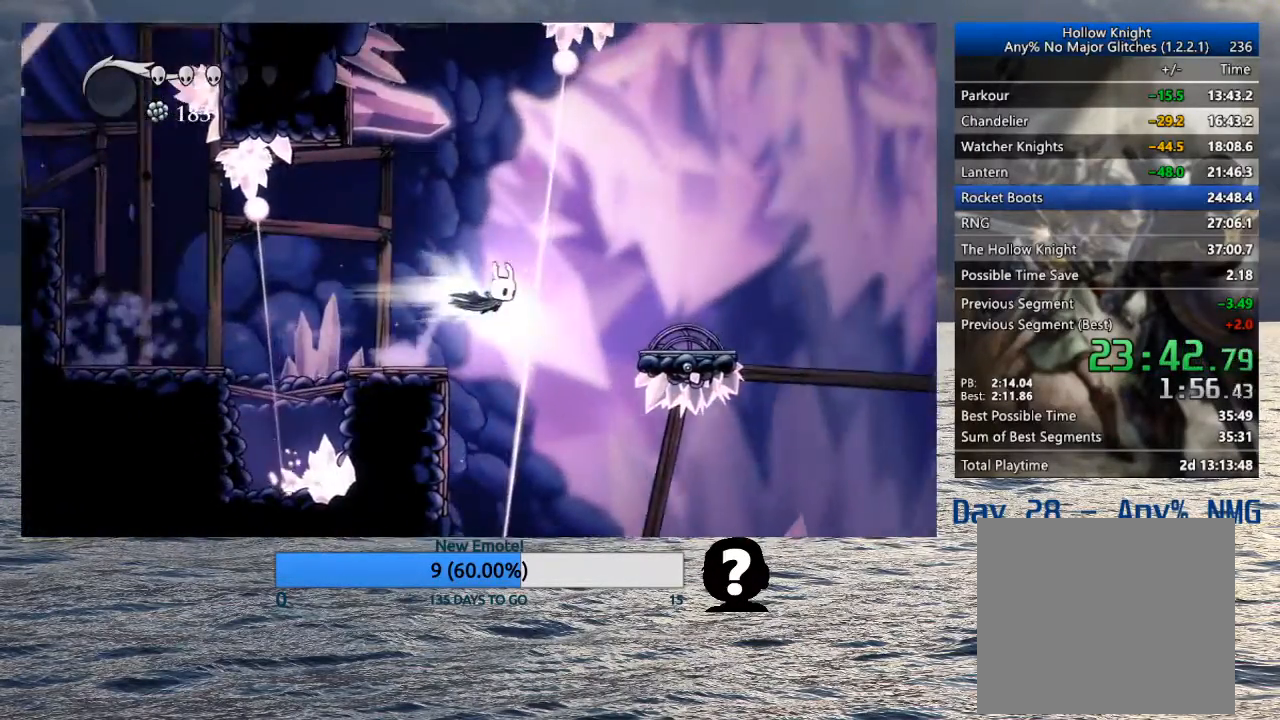
{"buttons": ["CROSS"], "left_stick": "right", "right_stick": "center", "events": [[133, "R2", "up"], [483, "CROSS", "down"]]}
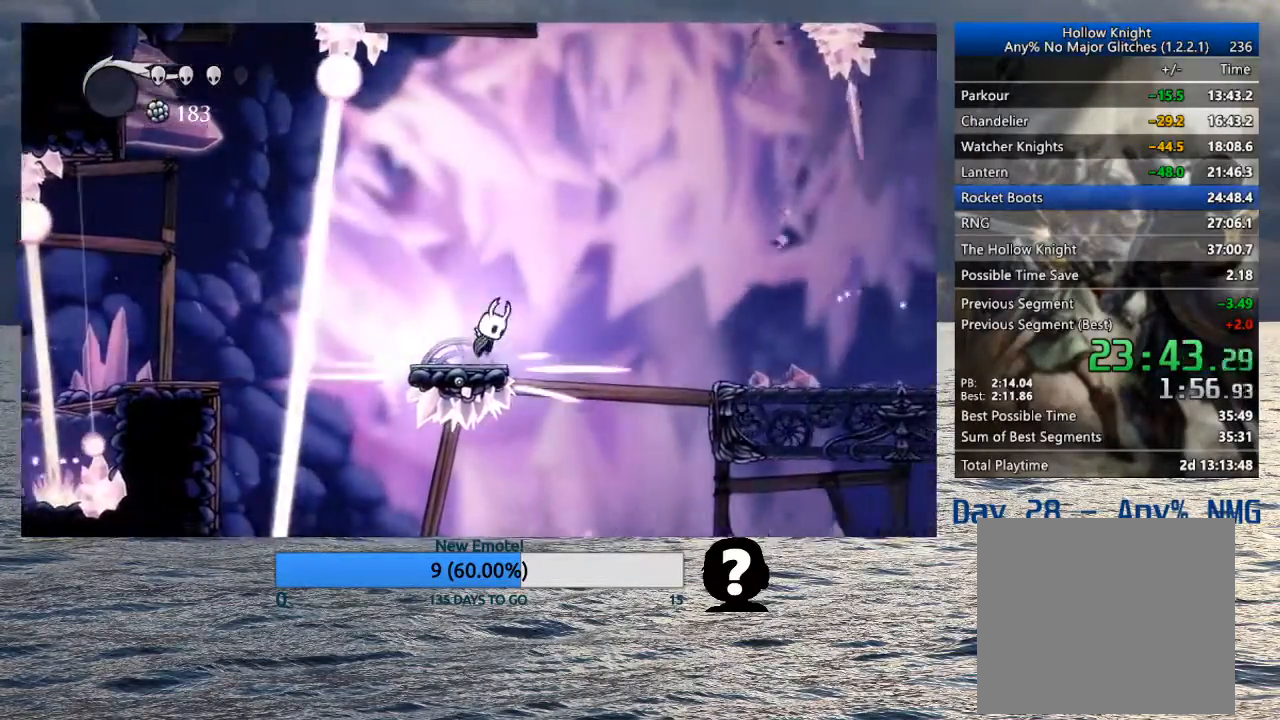
{"buttons": [], "left_stick": "right", "right_stick": "center", "events": [[117, "R2", "down"], [167, "CROSS", "up"], [283, "R2", "up"]]}
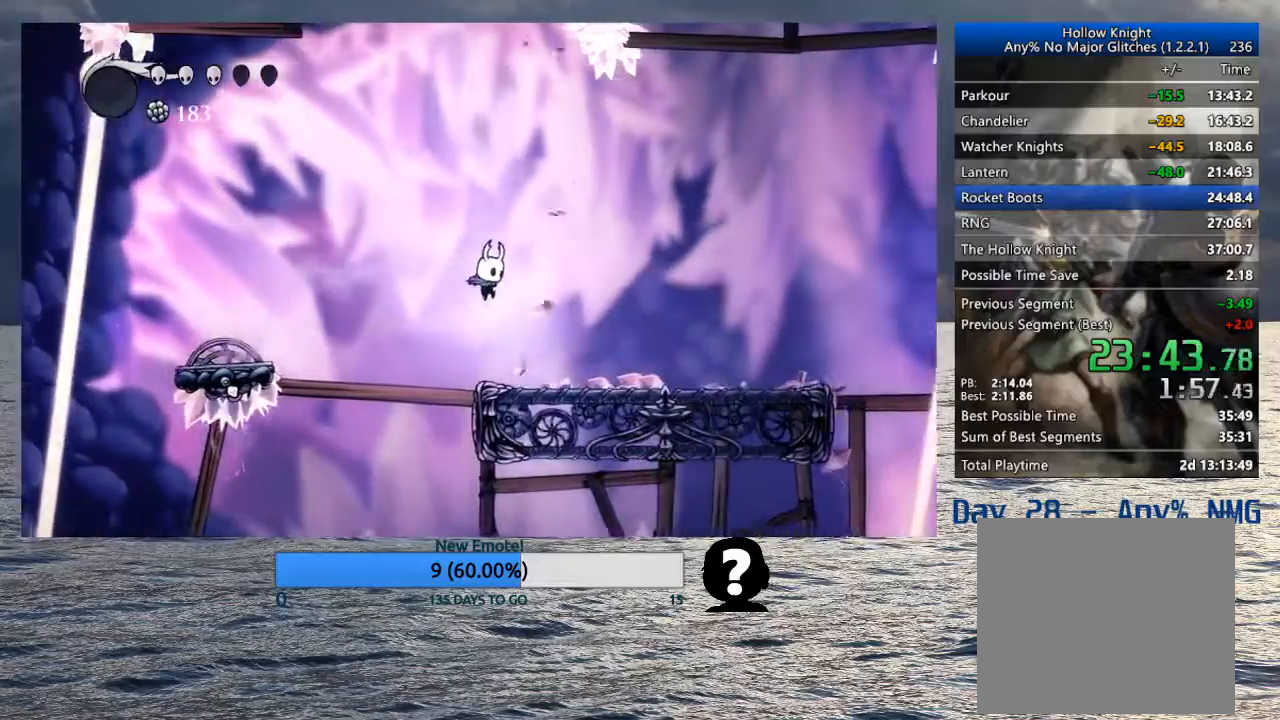
{"buttons": [], "left_stick": "right", "right_stick": "center", "events": [[250, "R2", "down"], [433, "R2", "up"]]}
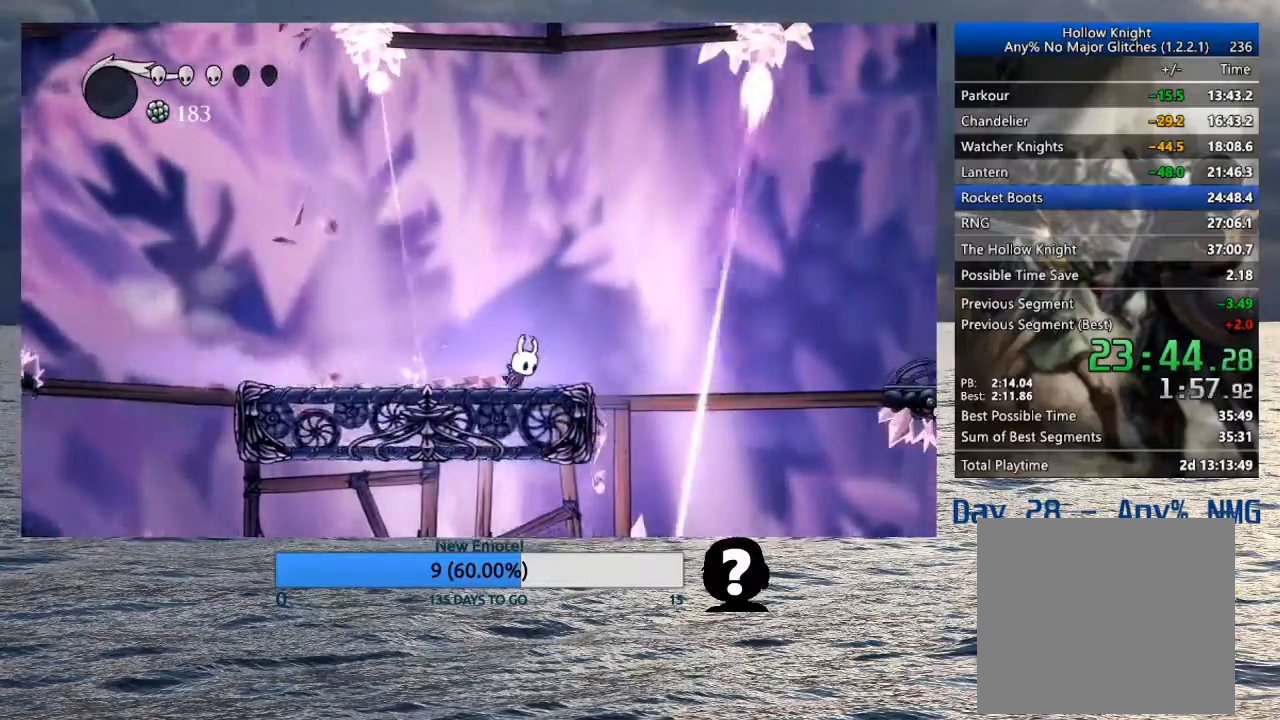
{"buttons": ["R2"], "left_stick": "right", "right_stick": "center", "events": [[83, "CROSS", "down"], [300, "CROSS", "up"], [383, "R2", "down"]]}
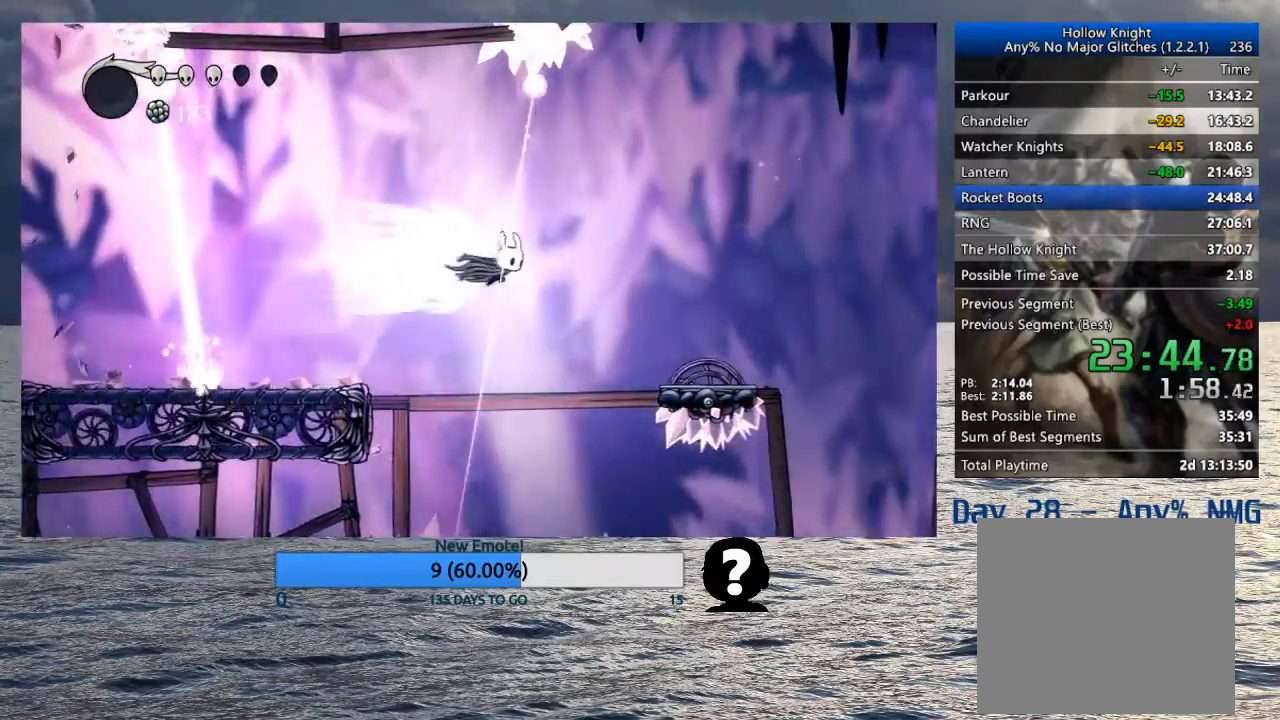
{"buttons": [], "left_stick": "right", "right_stick": "center", "events": [[83, "R2", "up"]]}
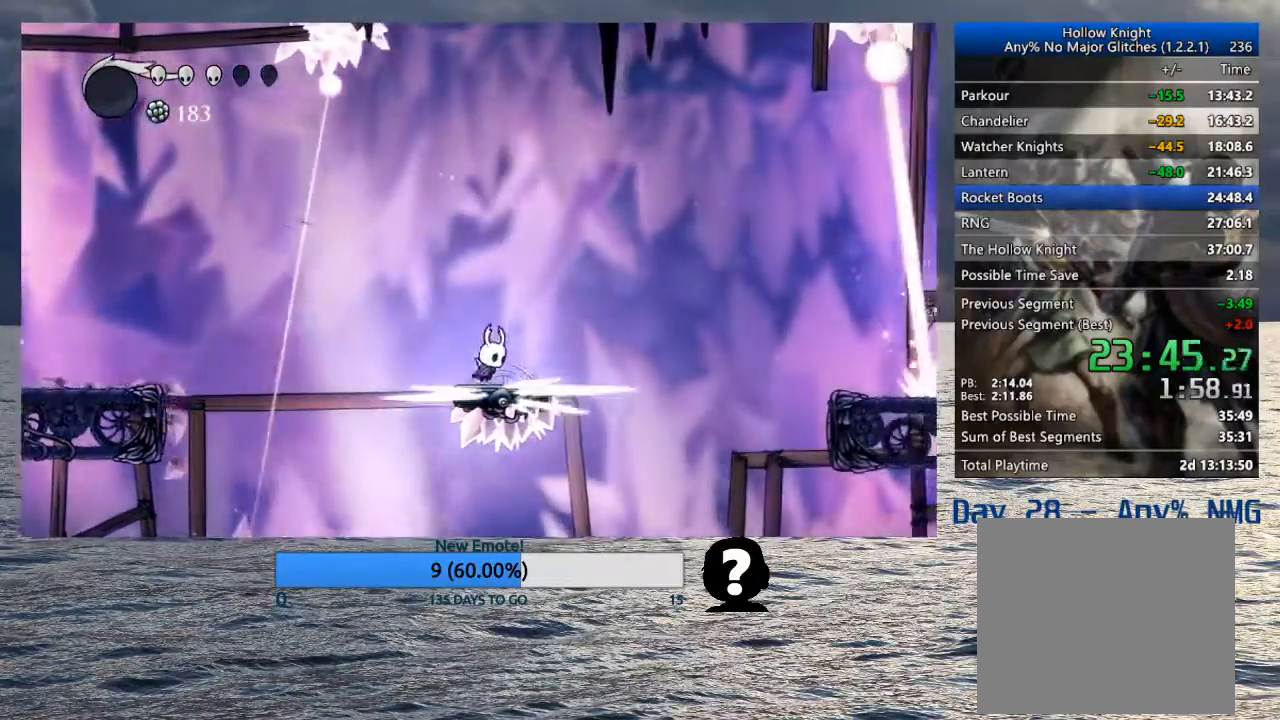
{"buttons": ["CROSS", "R2"], "left_stick": "right", "right_stick": "center", "events": [[33, "CROSS", "down"], [467, "R2", "down"]]}
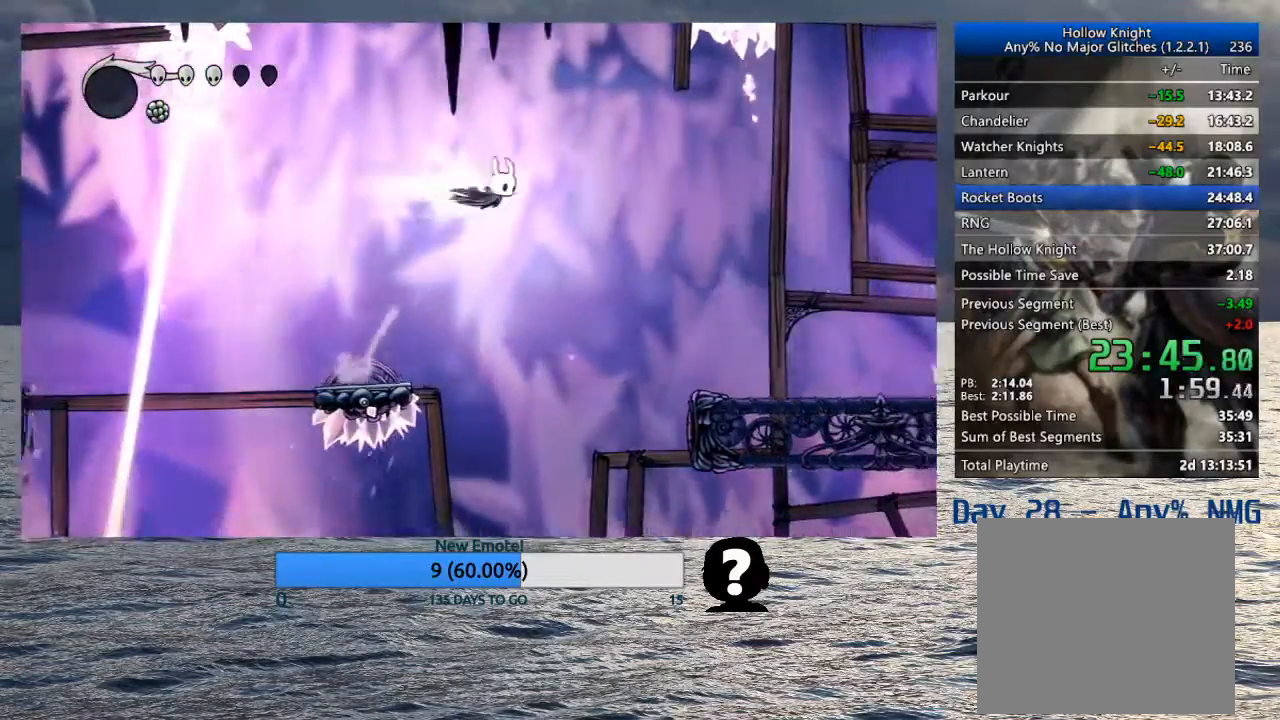
{"buttons": [], "left_stick": "right", "right_stick": "center", "events": [[150, "CROSS", "up"], [167, "R2", "up"]]}
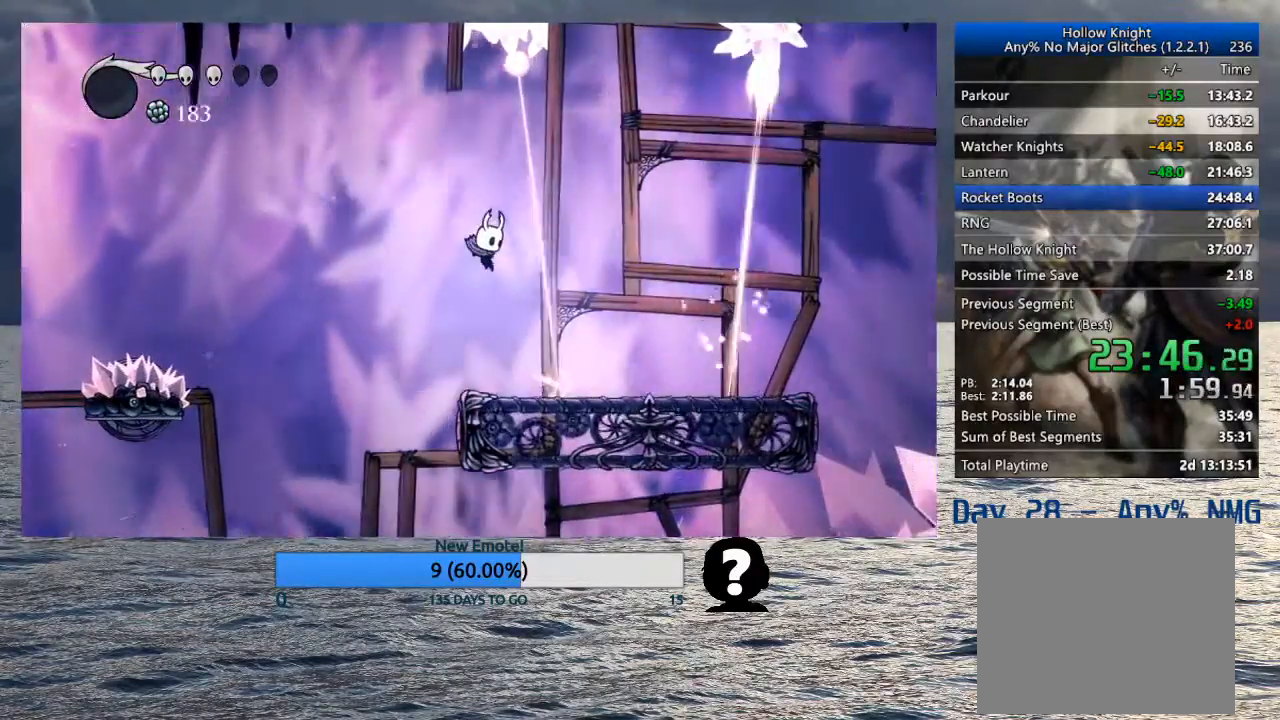
{"buttons": [], "left_stick": "right", "right_stick": "center", "events": [[250, "CROSS", "down"], [300, "R2", "down"], [417, "CROSS", "up"], [433, "R2", "up"]]}
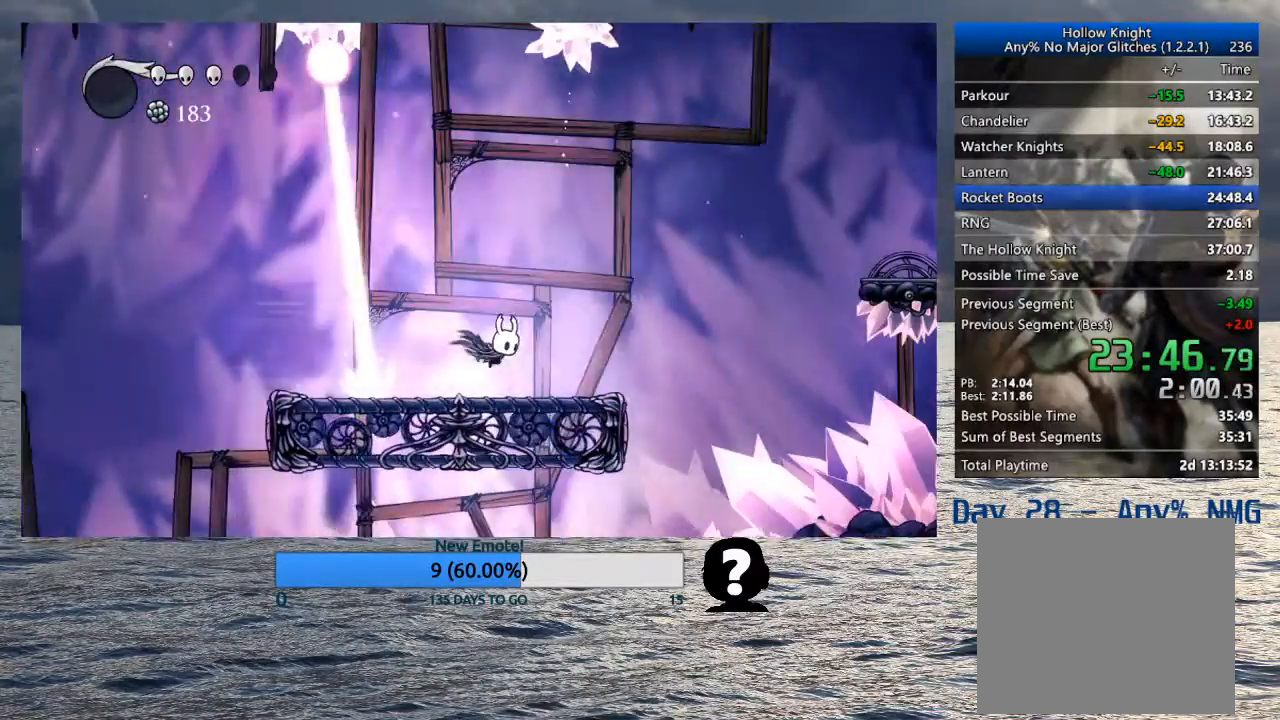
{"buttons": ["CROSS"], "left_stick": "right", "right_stick": "center", "events": [[267, "CROSS", "down"]]}
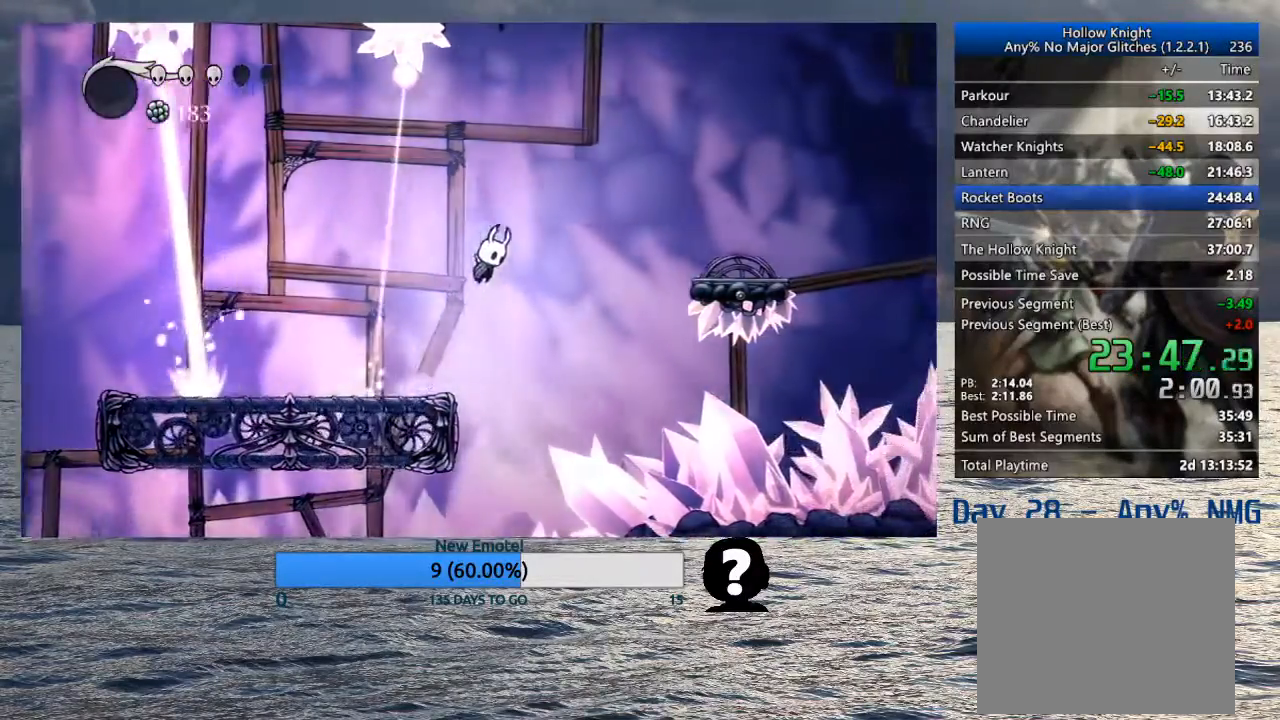
{"buttons": [], "left_stick": "right", "right_stick": "center", "events": [[133, "R2", "down"], [317, "R2", "up"], [350, "CROSS", "up"]]}
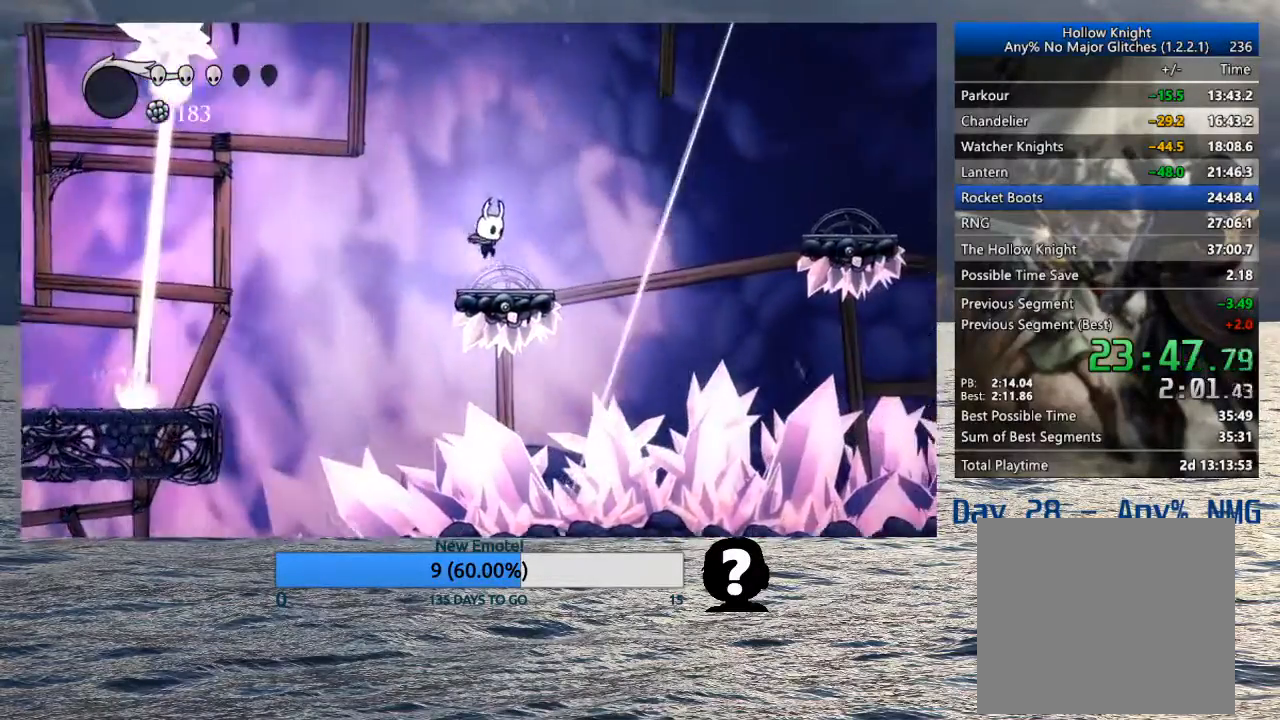
{"buttons": ["CROSS"], "left_stick": "right", "right_stick": "center", "events": [[133, "CROSS", "down"]]}
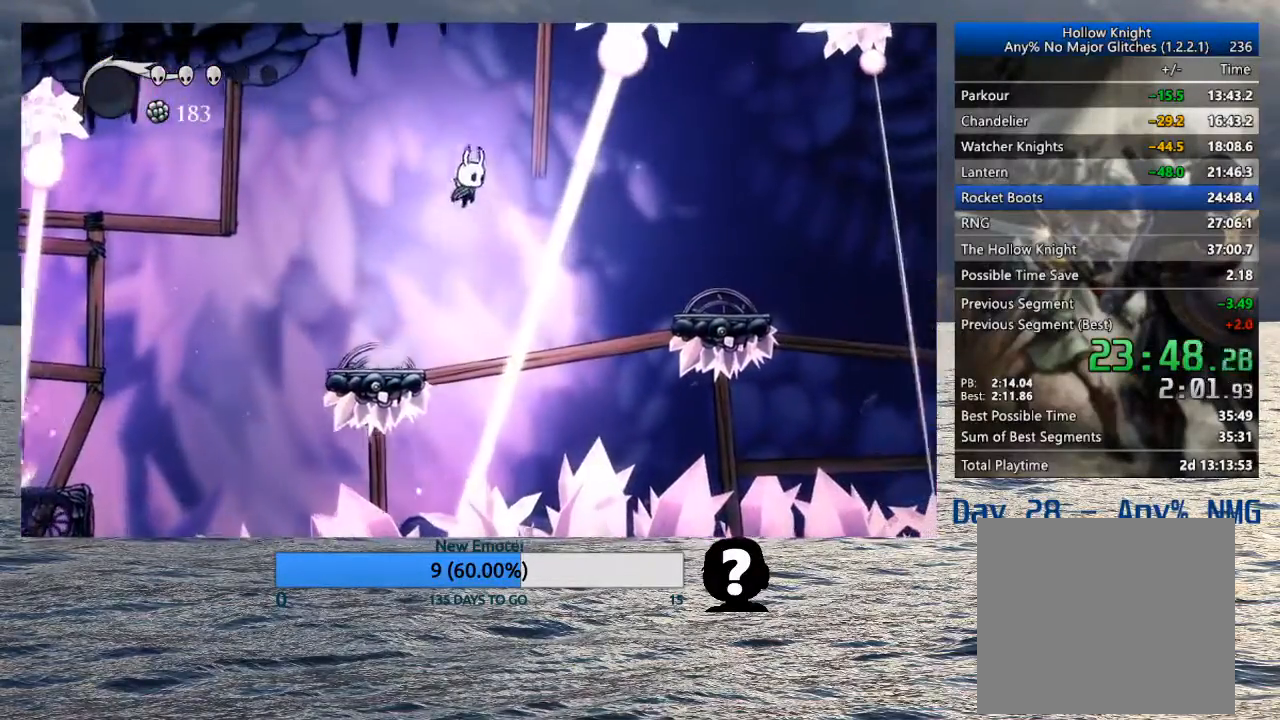
{"buttons": [], "left_stick": "right", "right_stick": "center", "events": [[83, "CROSS", "up"], [200, "R2", "down"], [350, "R2", "up"]]}
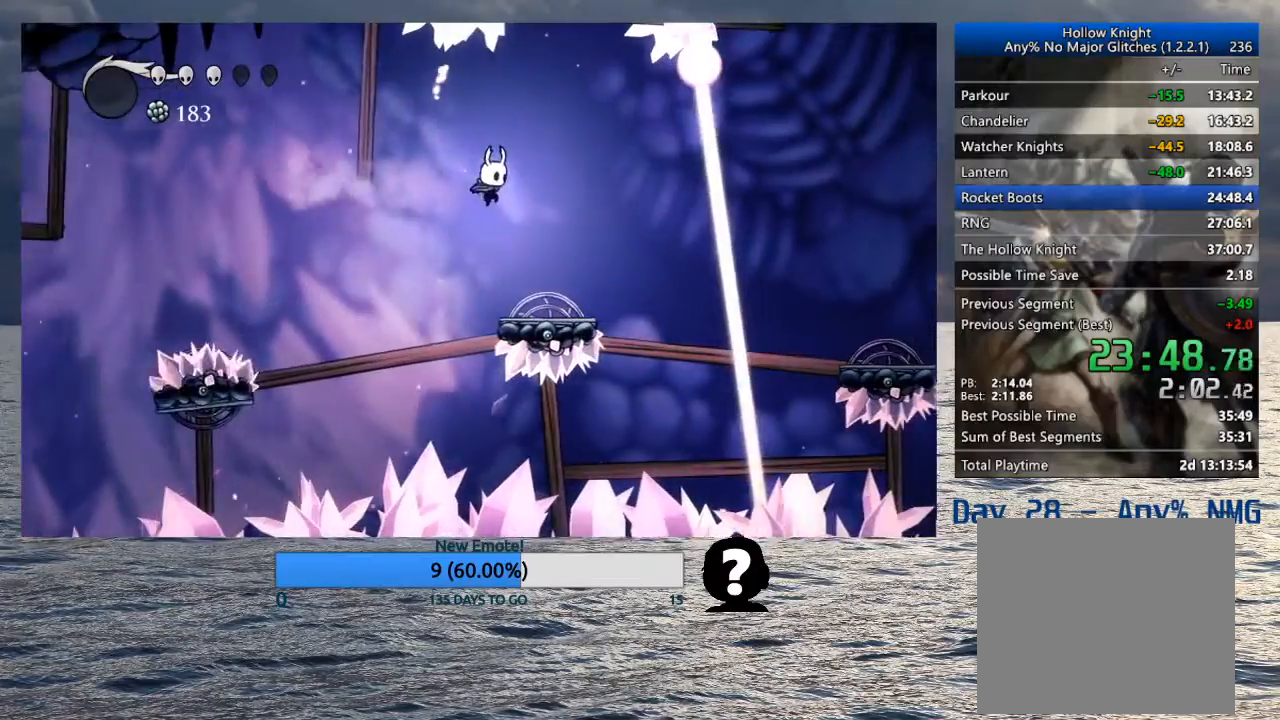
{"buttons": ["R2"], "left_stick": "right", "right_stick": "center", "events": [[333, "CROSS", "down"], [450, "CROSS", "up"], [500, "R2", "down"]]}
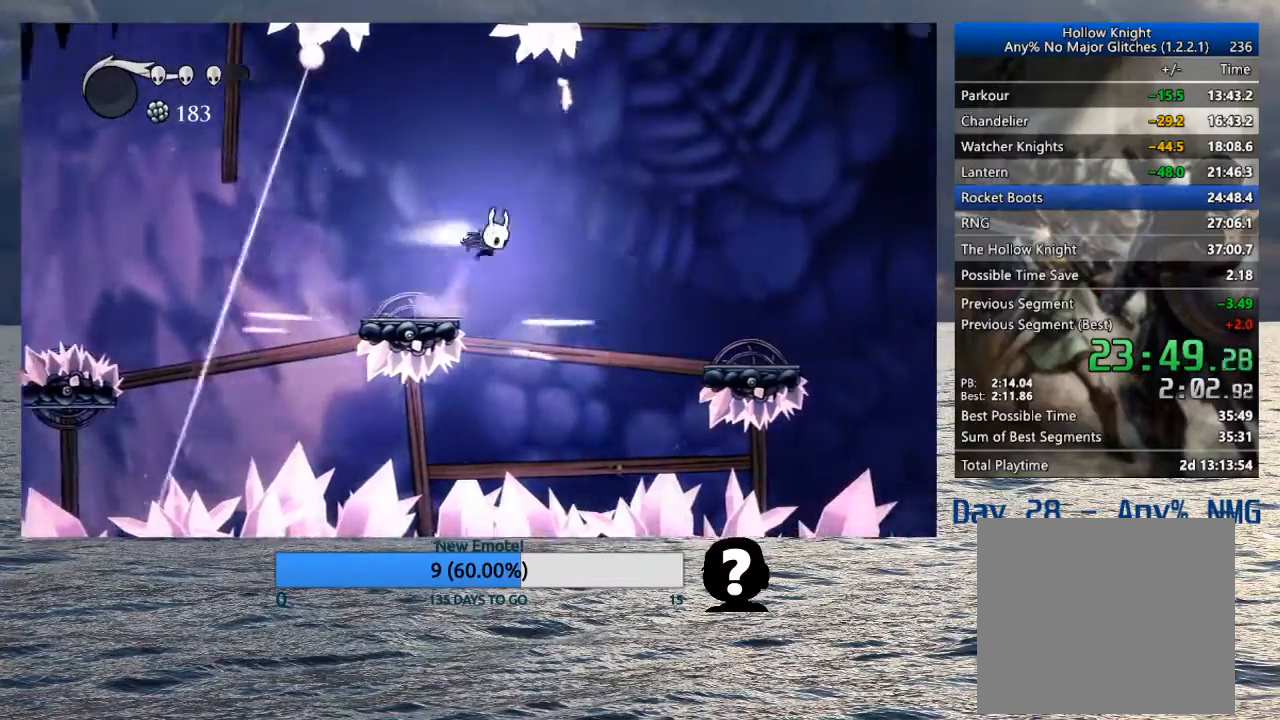
{"buttons": [], "left_stick": "right", "right_stick": "center", "events": [[133, "R2", "up"]]}